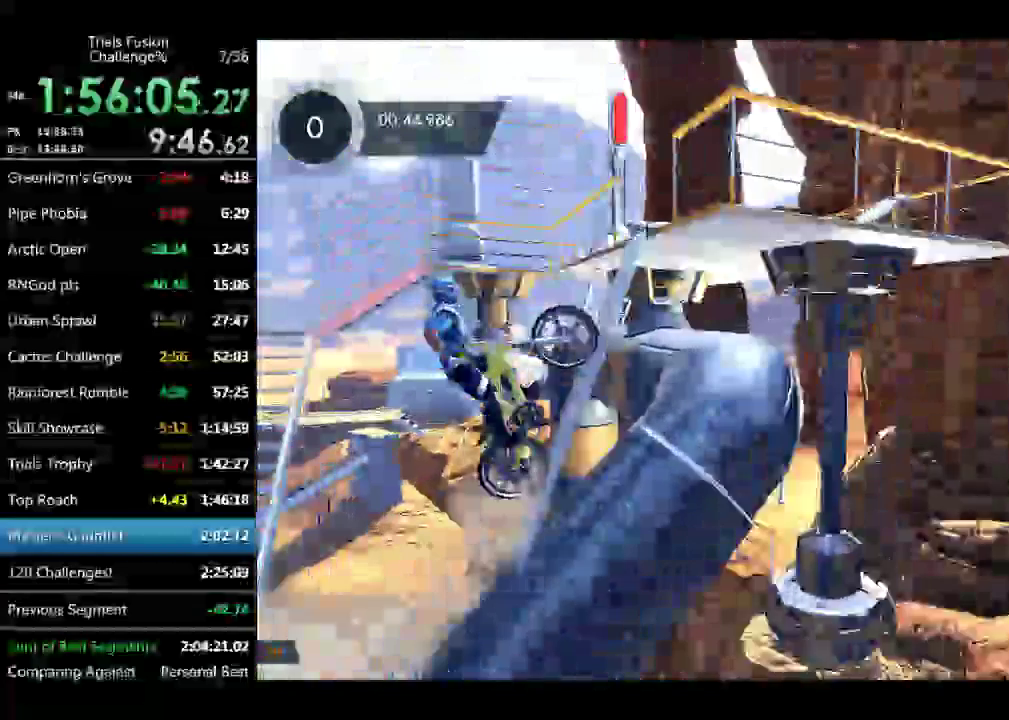
Gameplay with a controller (Xbox layout); each line is a JSON object with the inputs held at the frame after it. "events" lists button and stick changes between this image and that frame as [ms after this image, input, new state], when the widget could be followed in between. Not read: L1 L3 R1 R3 TOUCHPAD.
{"buttons": ["R2"], "left_stick": "center", "events": []}
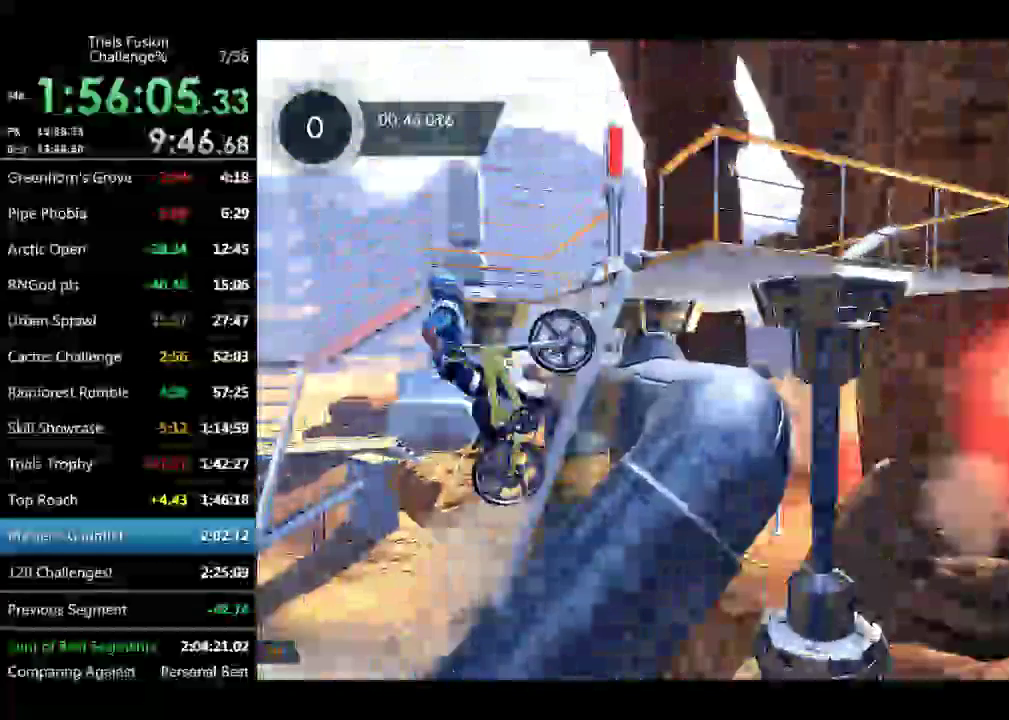
{"buttons": ["R2"], "left_stick": "center", "events": []}
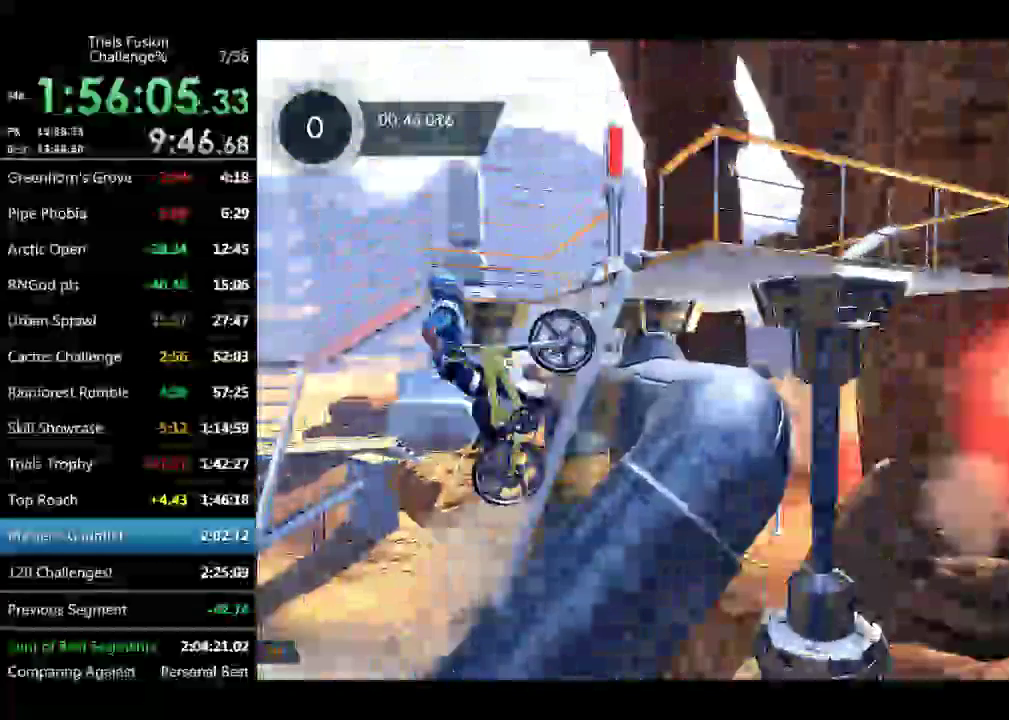
{"buttons": ["R2"], "left_stick": "left", "events": [[457, "left_stick", "left"]]}
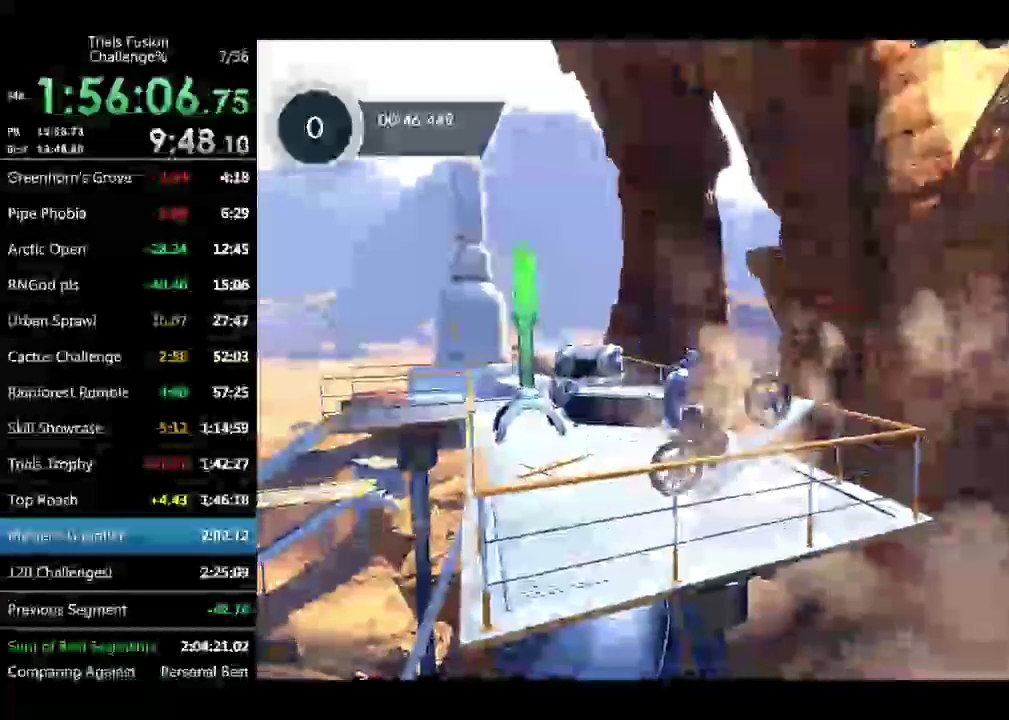
{"buttons": [], "left_stick": "center", "events": [[250, "left_stick", "right"], [333, "R2", "up"], [374, "left_stick", "center"]]}
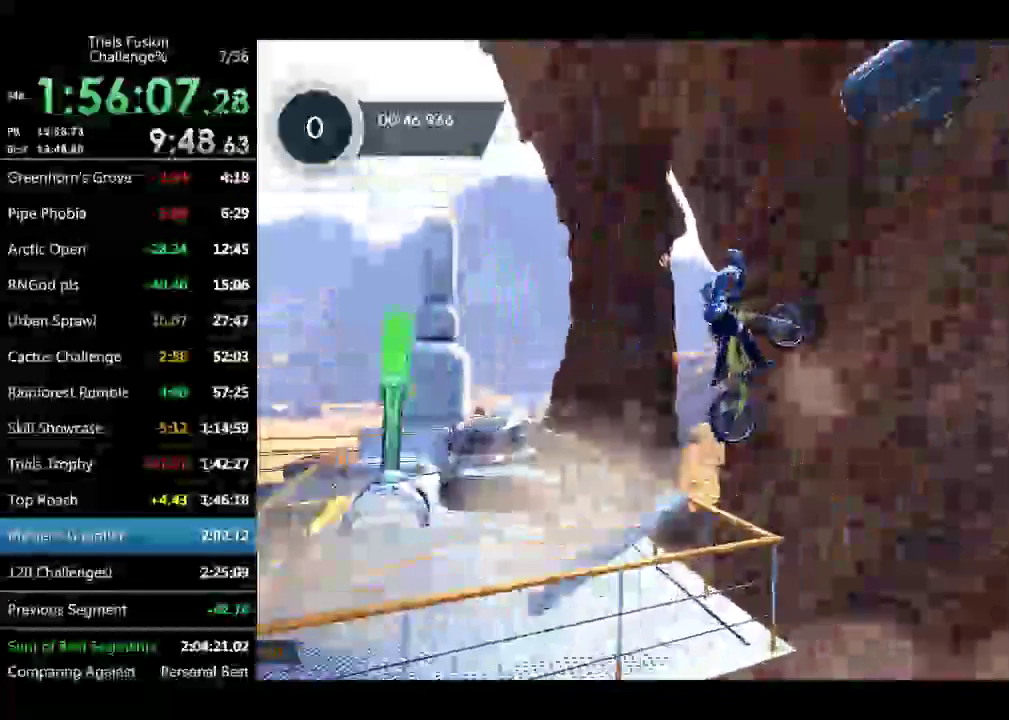
{"buttons": ["R2"], "left_stick": "right", "events": [[42, "R2", "down"], [499, "left_stick", "right"]]}
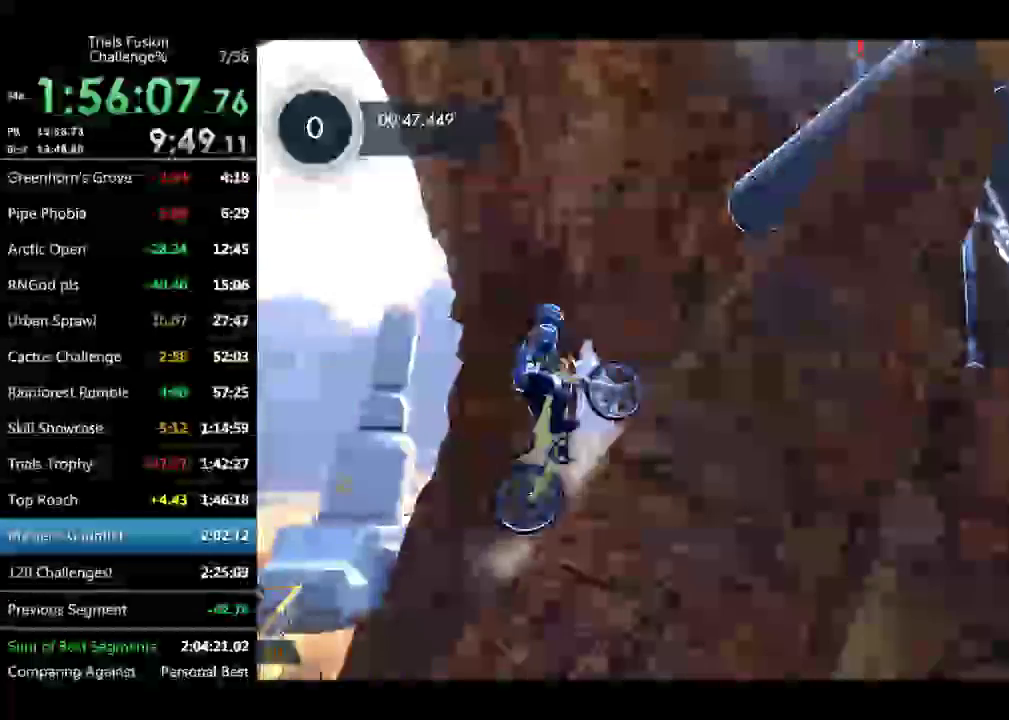
{"buttons": ["R2"], "left_stick": "right", "events": []}
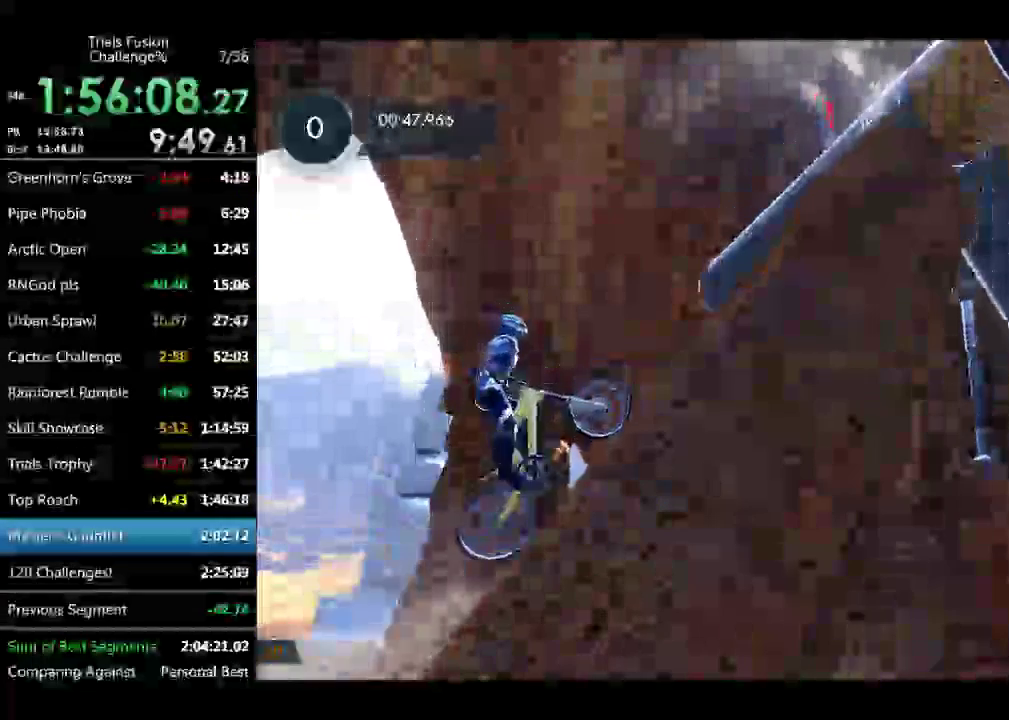
{"buttons": ["R2"], "left_stick": "right", "events": [[291, "left_stick", "down-right"], [415, "left_stick", "center"], [498, "left_stick", "right"]]}
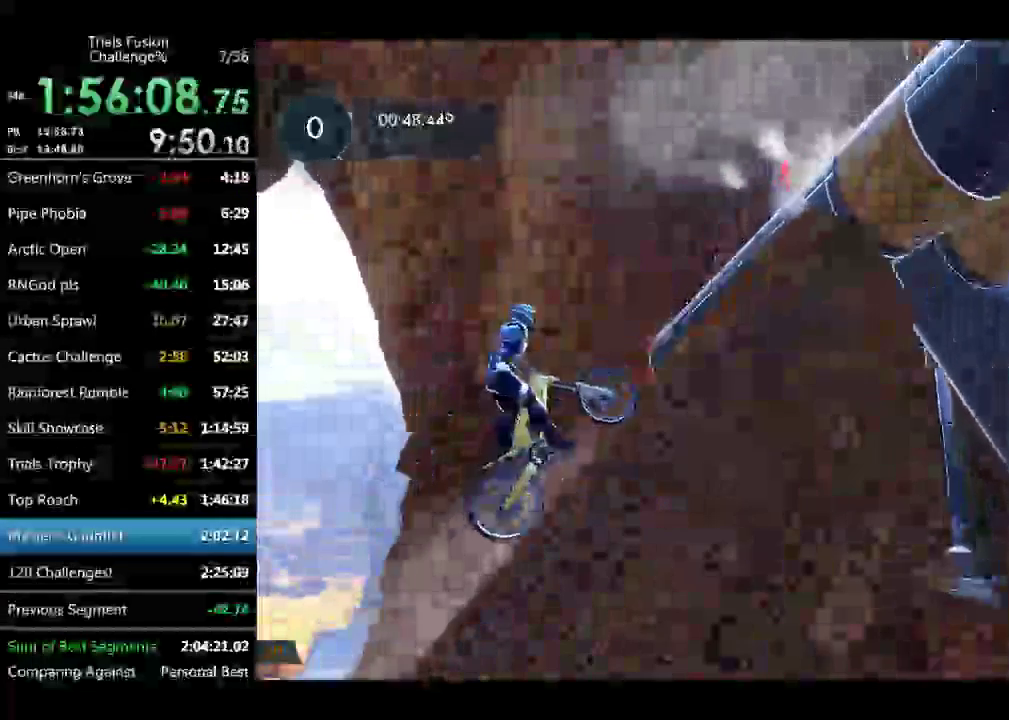
{"buttons": ["R2"], "left_stick": "center", "events": [[291, "left_stick", "center"]]}